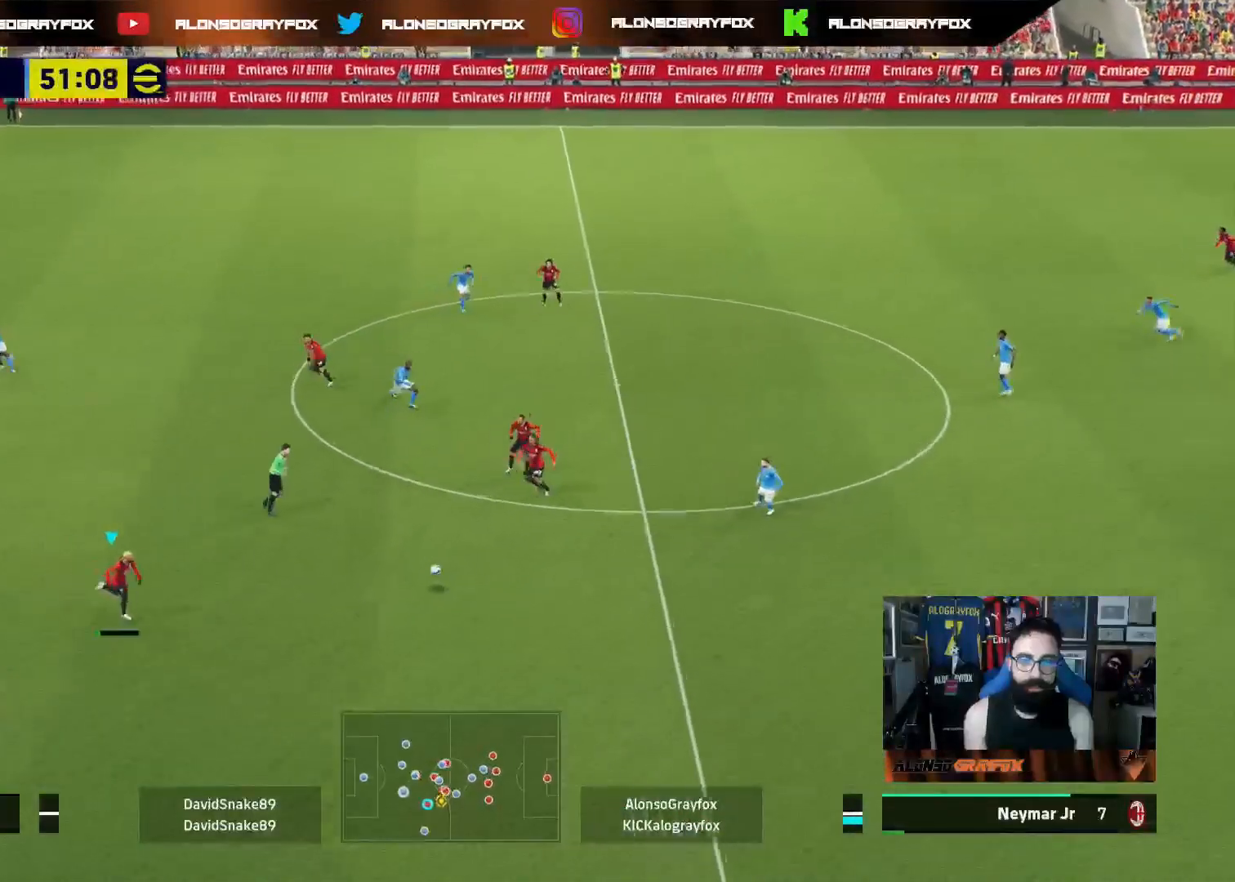
Gameplay with a controller (PlayStation layout); each line is a JSON object with the inputs held at the frame after it. "events" lists button and stick changes between this image and that frame as [ms after this image, input, new state], when the widget could be followed in between.
{"buttons": [], "left_stick": "left", "right_stick": "center", "events": [[17, "CROSS", "up"], [417, "left_stick", "left"]]}
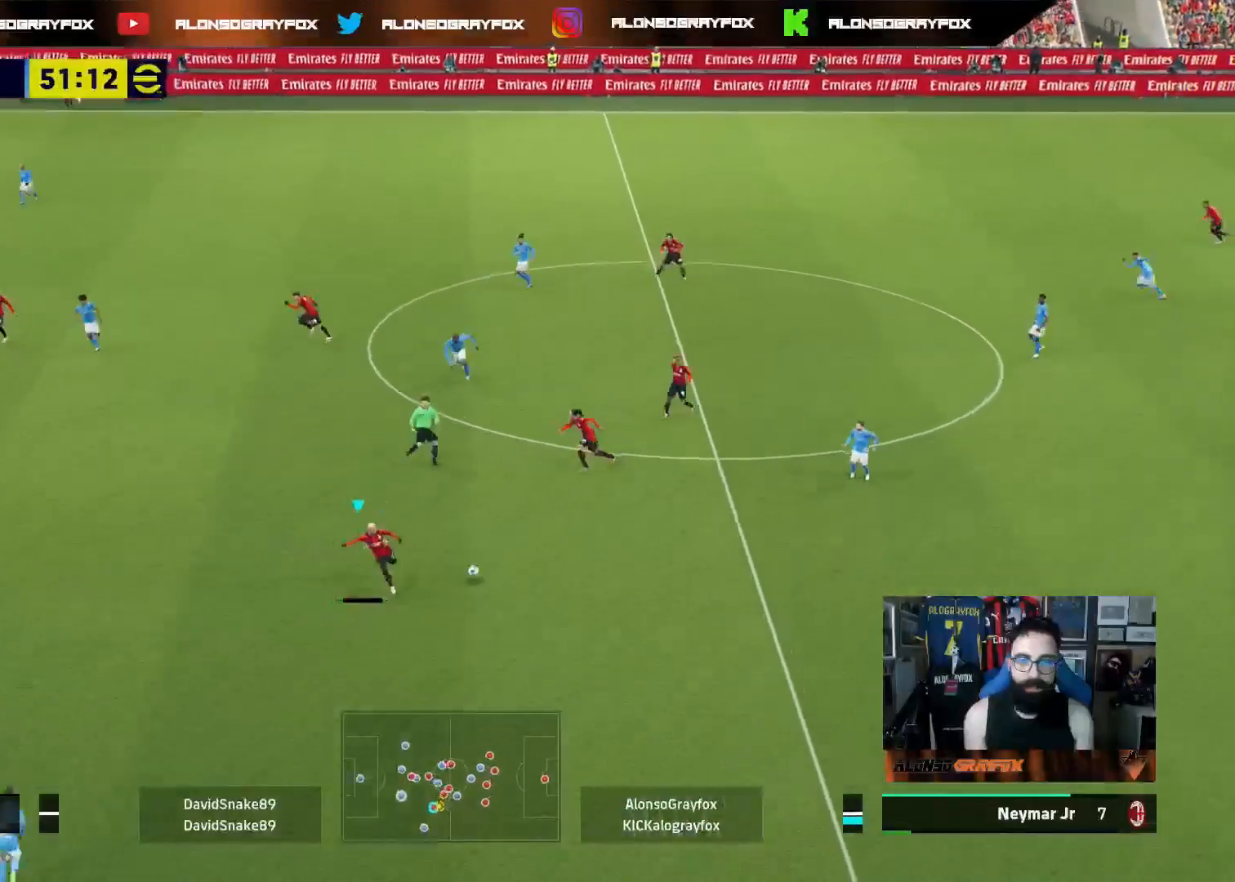
{"buttons": ["L3"], "left_stick": "left", "right_stick": "center", "events": [[350, "L3", "down"]]}
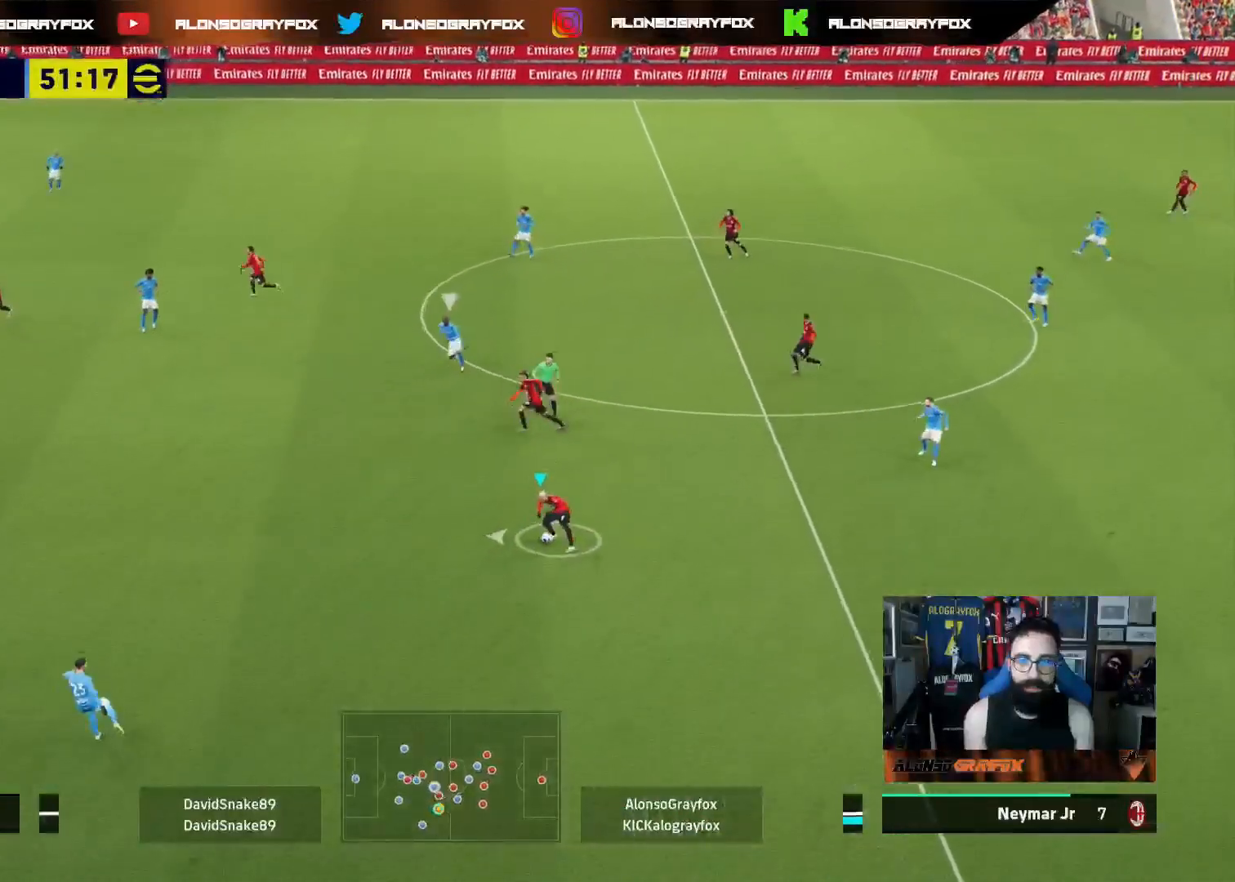
{"buttons": ["R2", "L3"], "left_stick": "left", "right_stick": "center", "events": [[133, "TRIANGLE", "down"], [150, "left_stick", "up-left"], [217, "TRIANGLE", "up"], [300, "left_stick", "left"], [317, "R2", "down"]]}
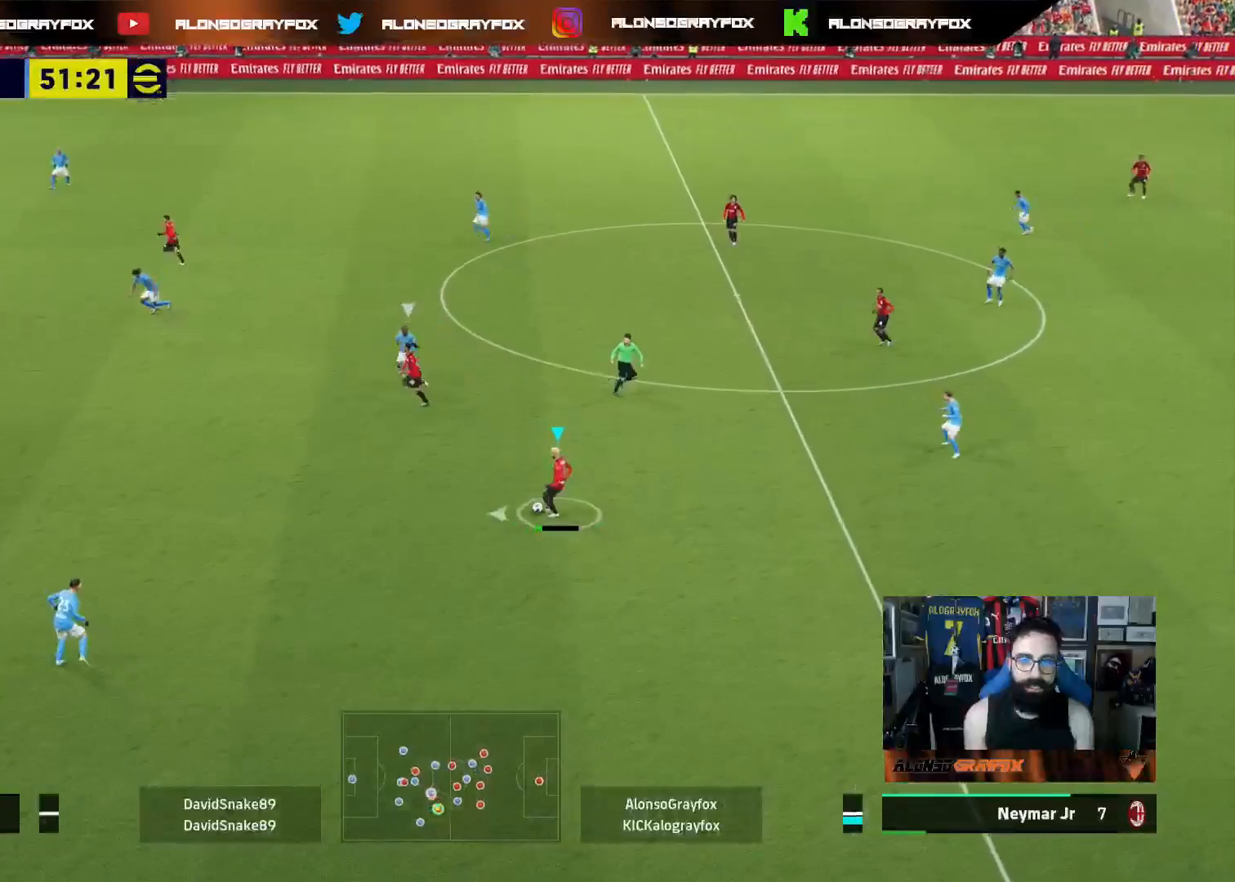
{"buttons": ["R2", "L3"], "left_stick": "left", "right_stick": "center", "events": []}
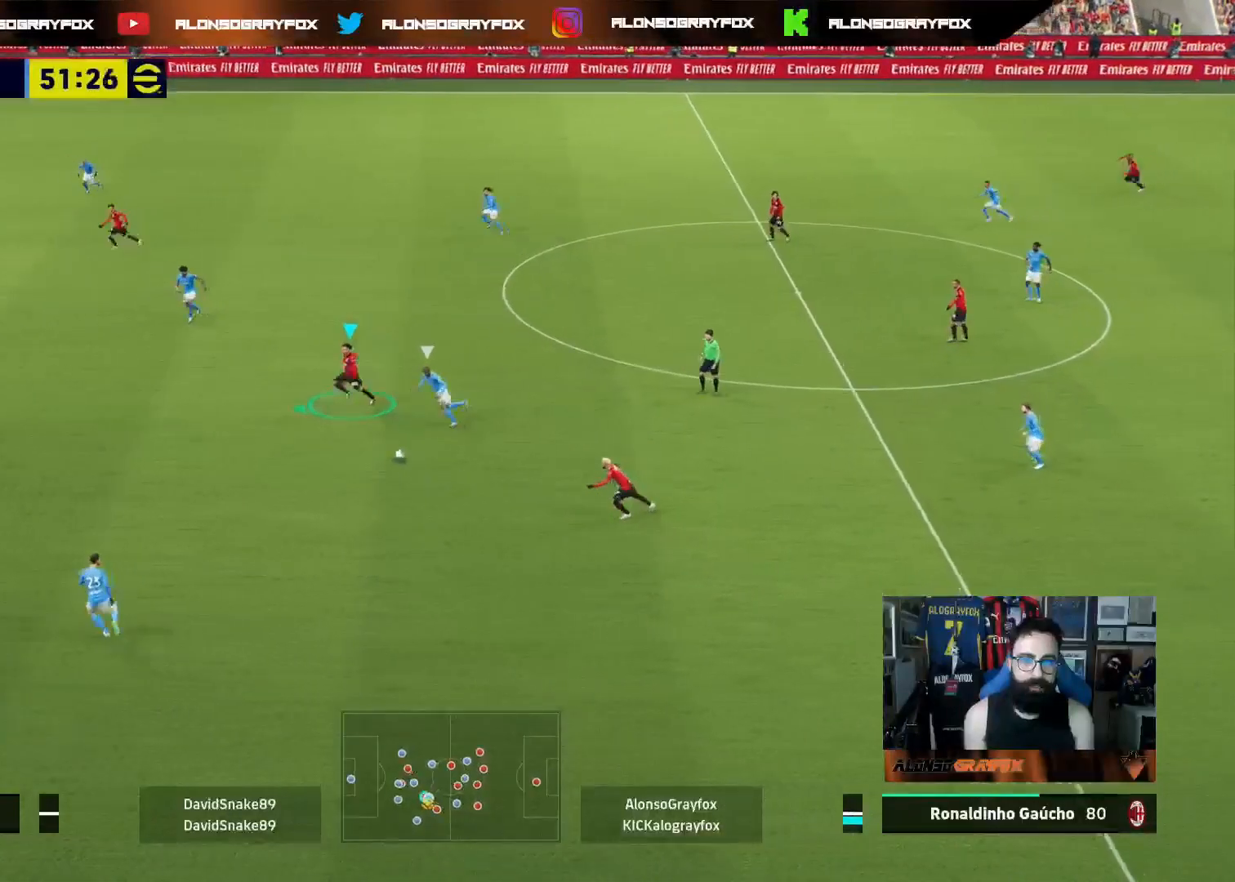
{"buttons": ["R2", "L3"], "left_stick": "left", "right_stick": "center", "events": []}
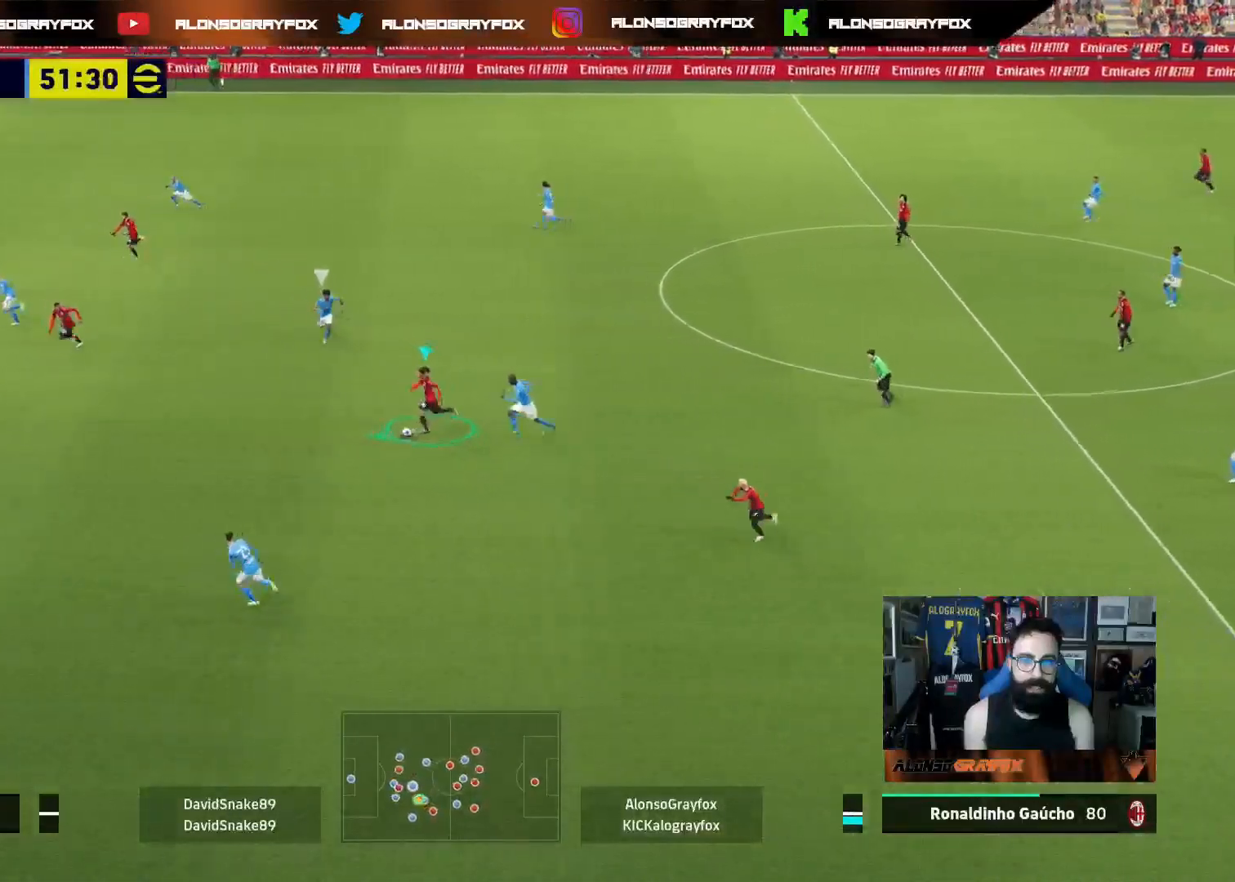
{"buttons": ["R2", "L3"], "left_stick": "up-left", "right_stick": "center", "events": [[167, "left_stick", "up-left"], [217, "CROSS", "down"], [433, "CROSS", "up"]]}
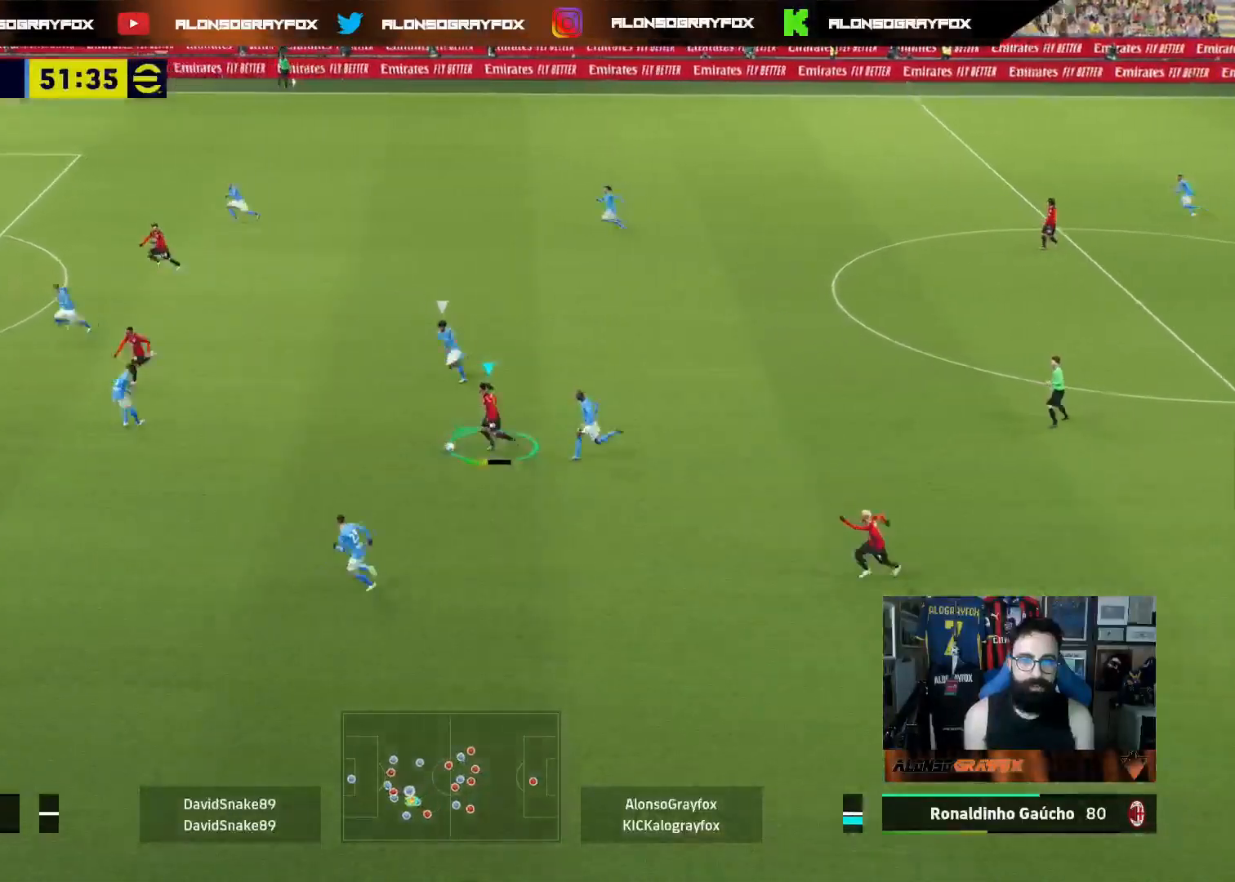
{"buttons": ["R2", "L3"], "left_stick": "up-left", "right_stick": "center", "events": []}
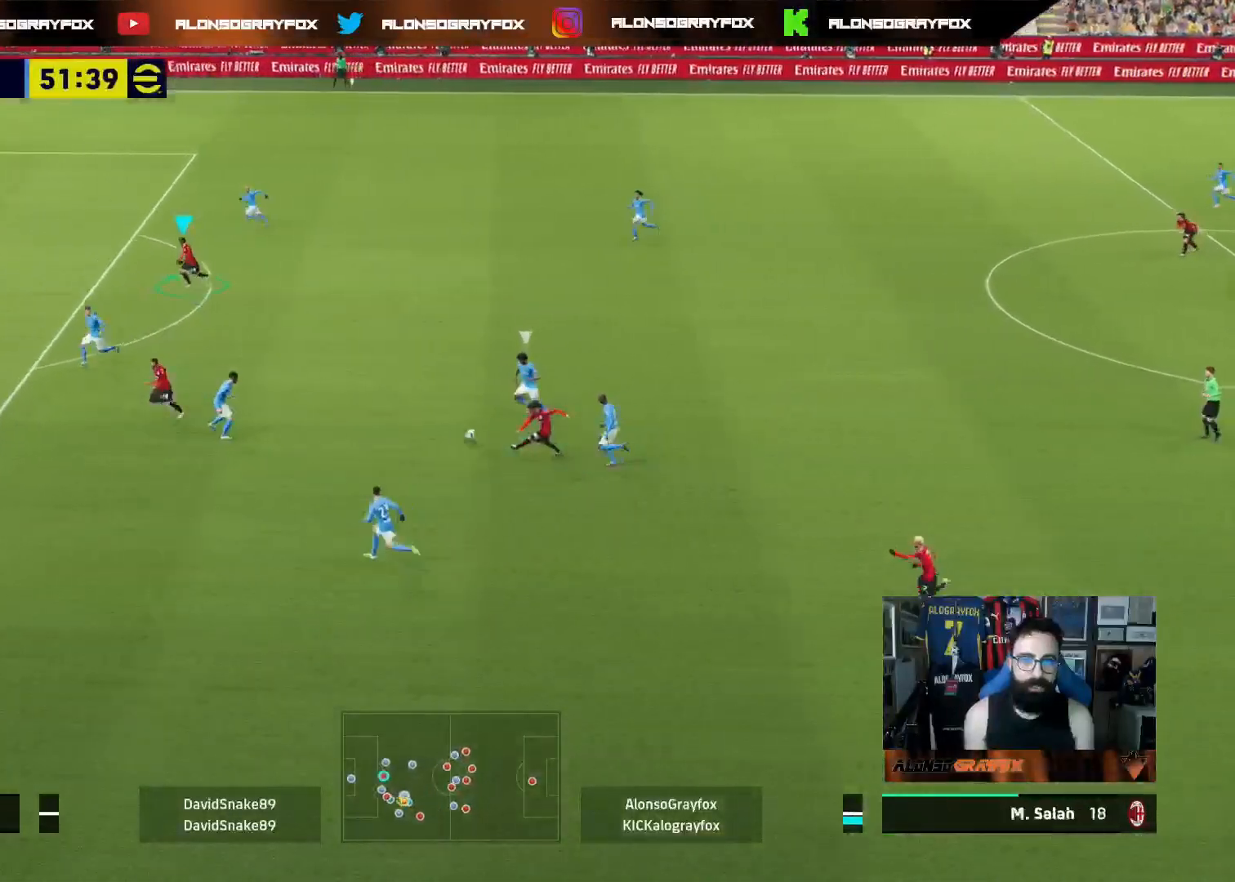
{"buttons": ["R1"], "left_stick": "center", "right_stick": "center", "events": [[33, "L3", "up"], [117, "R2", "up"], [150, "left_stick", "center"], [283, "R1", "down"]]}
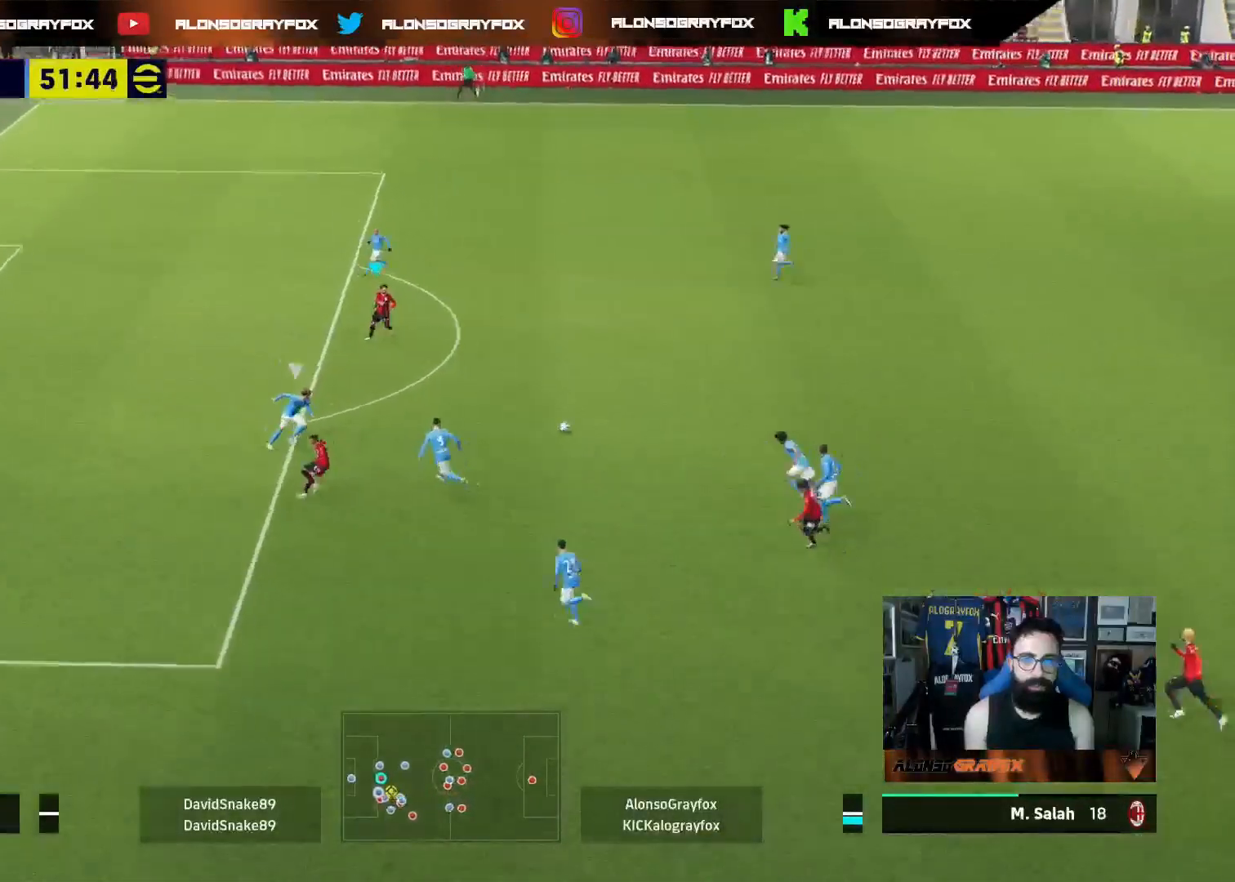
{"buttons": ["L3"], "left_stick": "left", "right_stick": "center", "events": [[117, "left_stick", "left"], [183, "L3", "down"], [183, "R1", "up"]]}
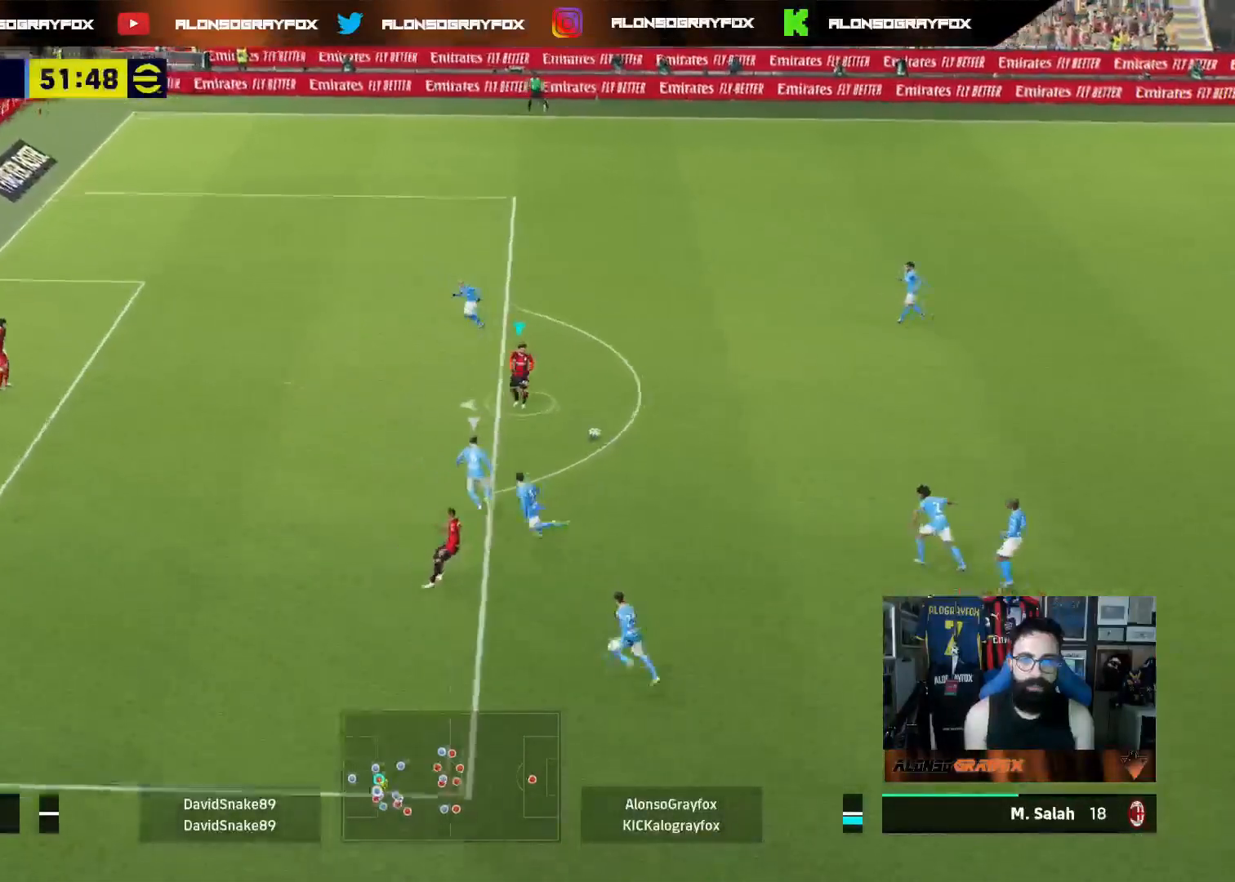
{"buttons": ["L3"], "left_stick": "up-left", "right_stick": "center", "events": [[267, "left_stick", "up-left"]]}
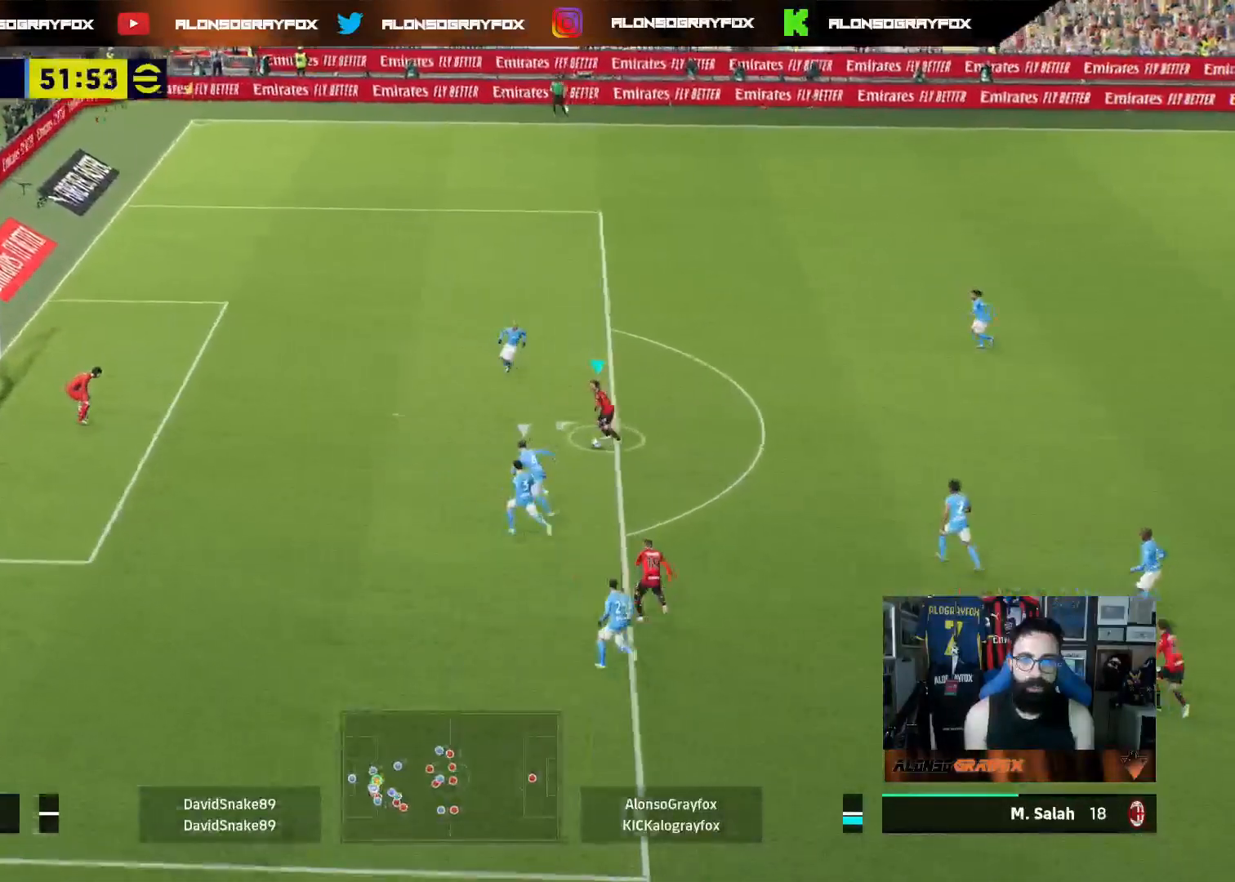
{"buttons": ["L3"], "left_stick": "up-left", "right_stick": "center", "events": [[50, "CIRCLE", "down"], [233, "CIRCLE", "up"]]}
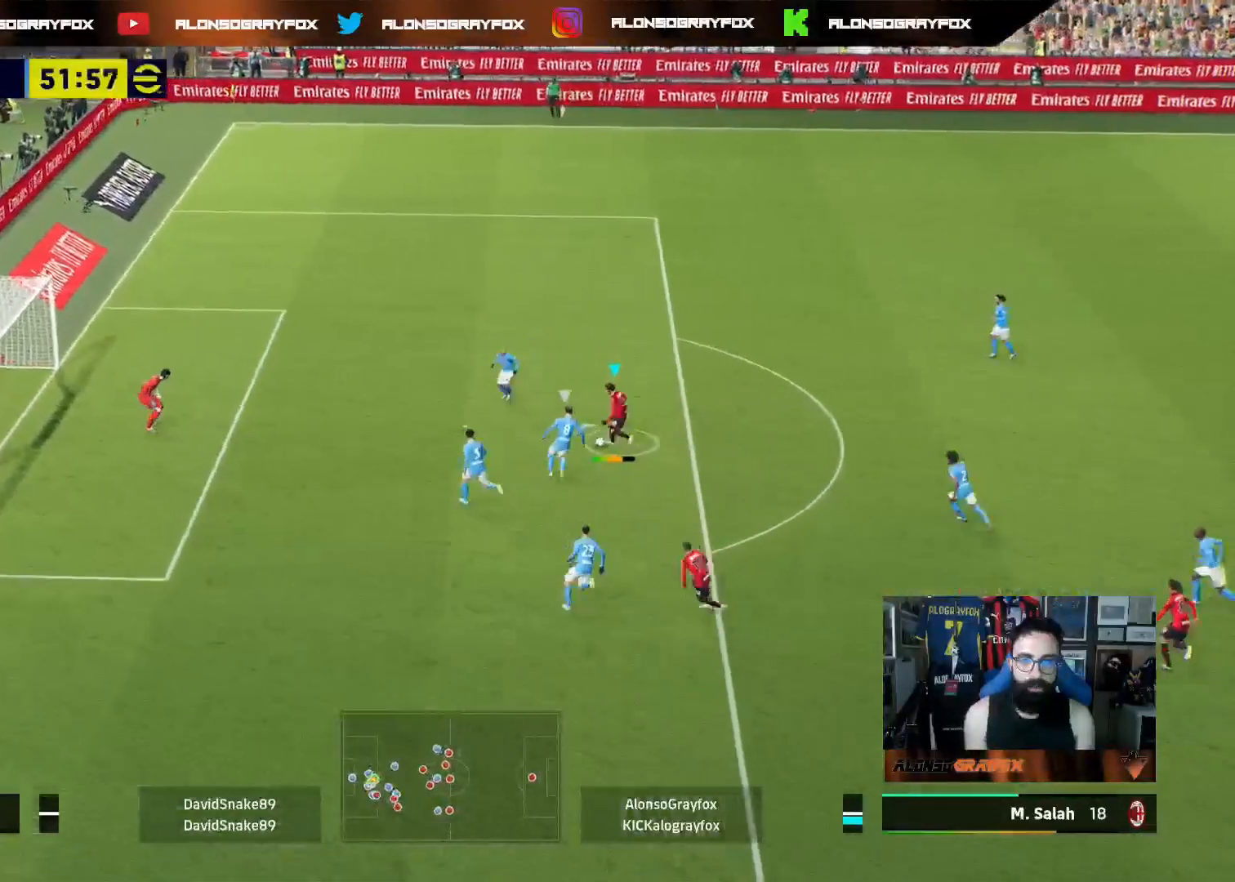
{"buttons": ["L3"], "left_stick": "up-left", "right_stick": "center", "events": []}
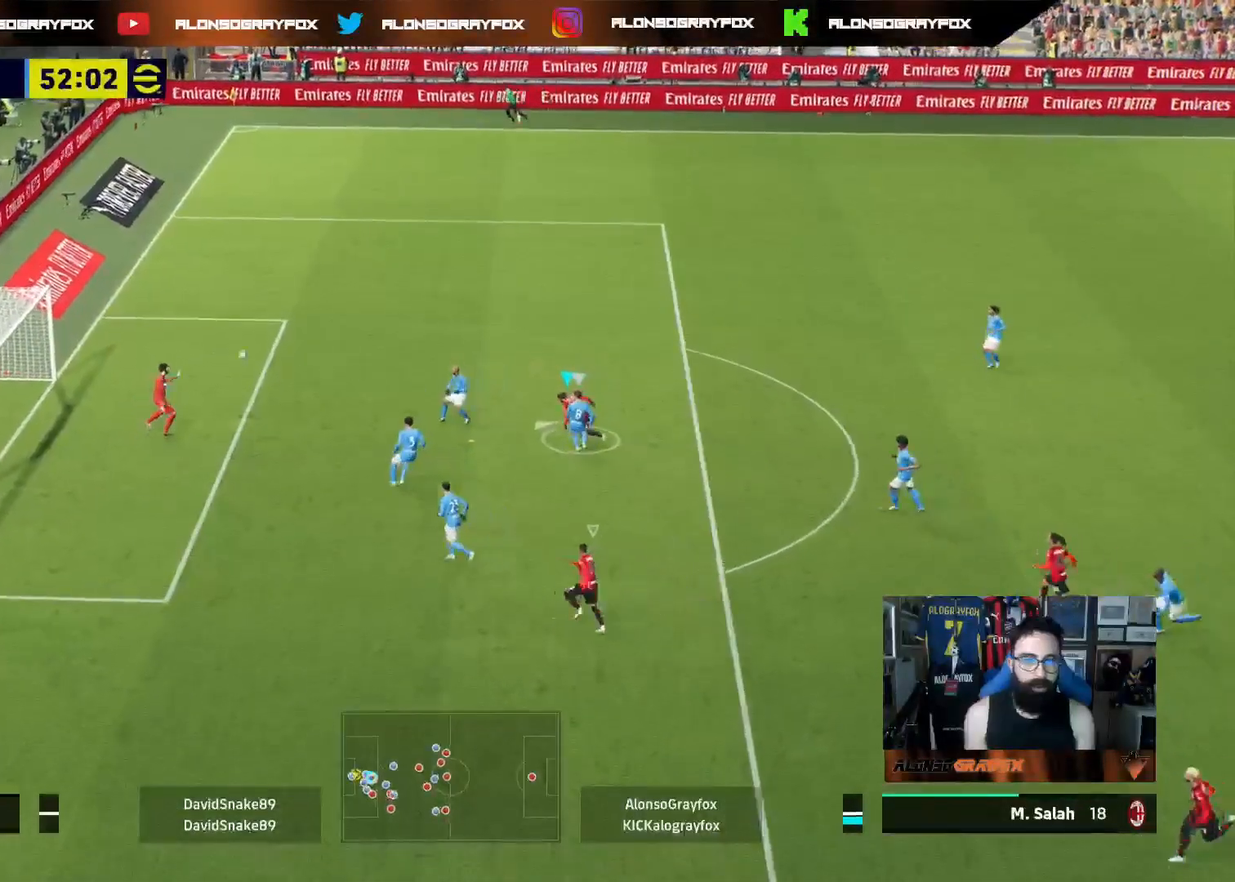
{"buttons": [], "left_stick": "center", "right_stick": "center", "events": [[350, "L3", "up"], [467, "left_stick", "center"]]}
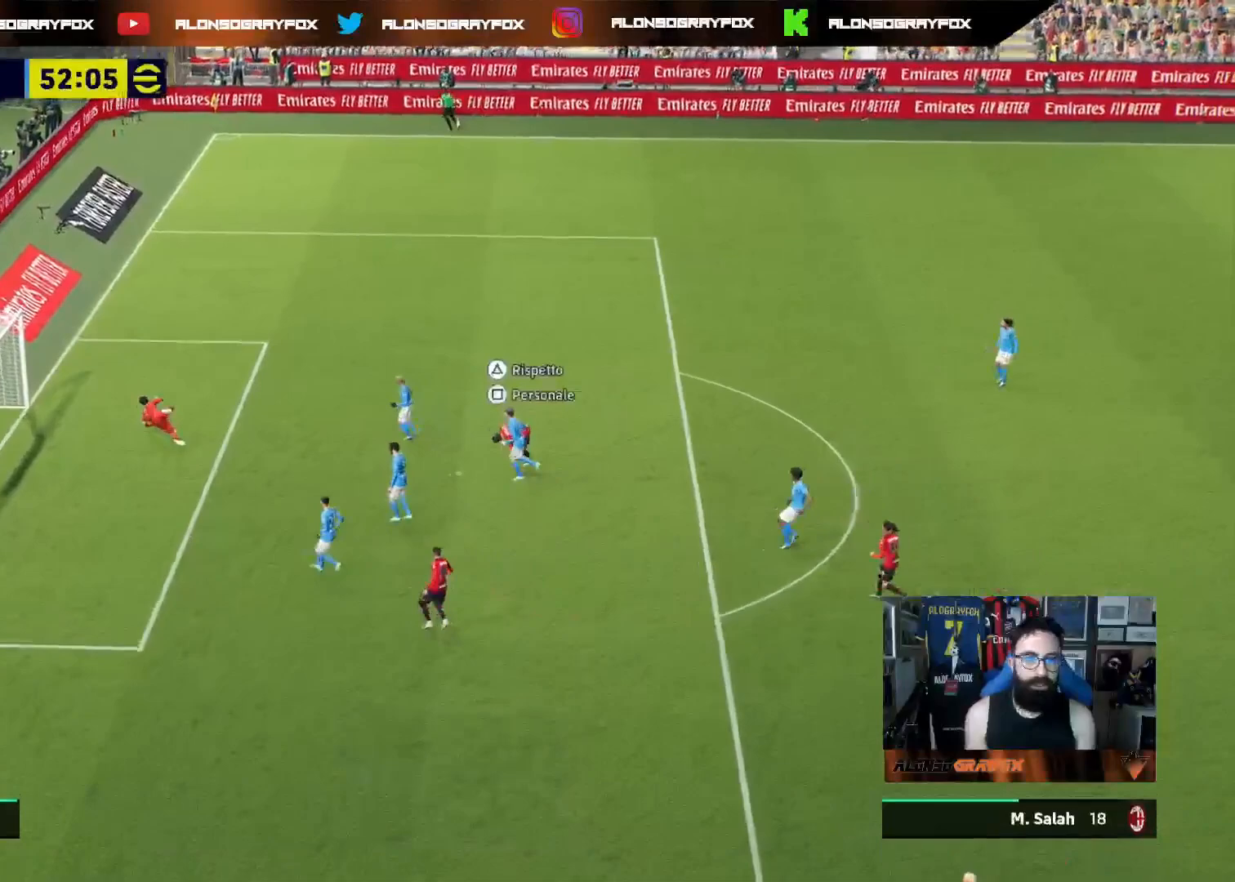
{"buttons": ["CROSS"], "left_stick": "center", "right_stick": "center", "events": [[133, "CROSS", "down"], [233, "CROSS", "up"], [317, "CROSS", "down"], [417, "CROSS", "up"], [500, "CROSS", "down"]]}
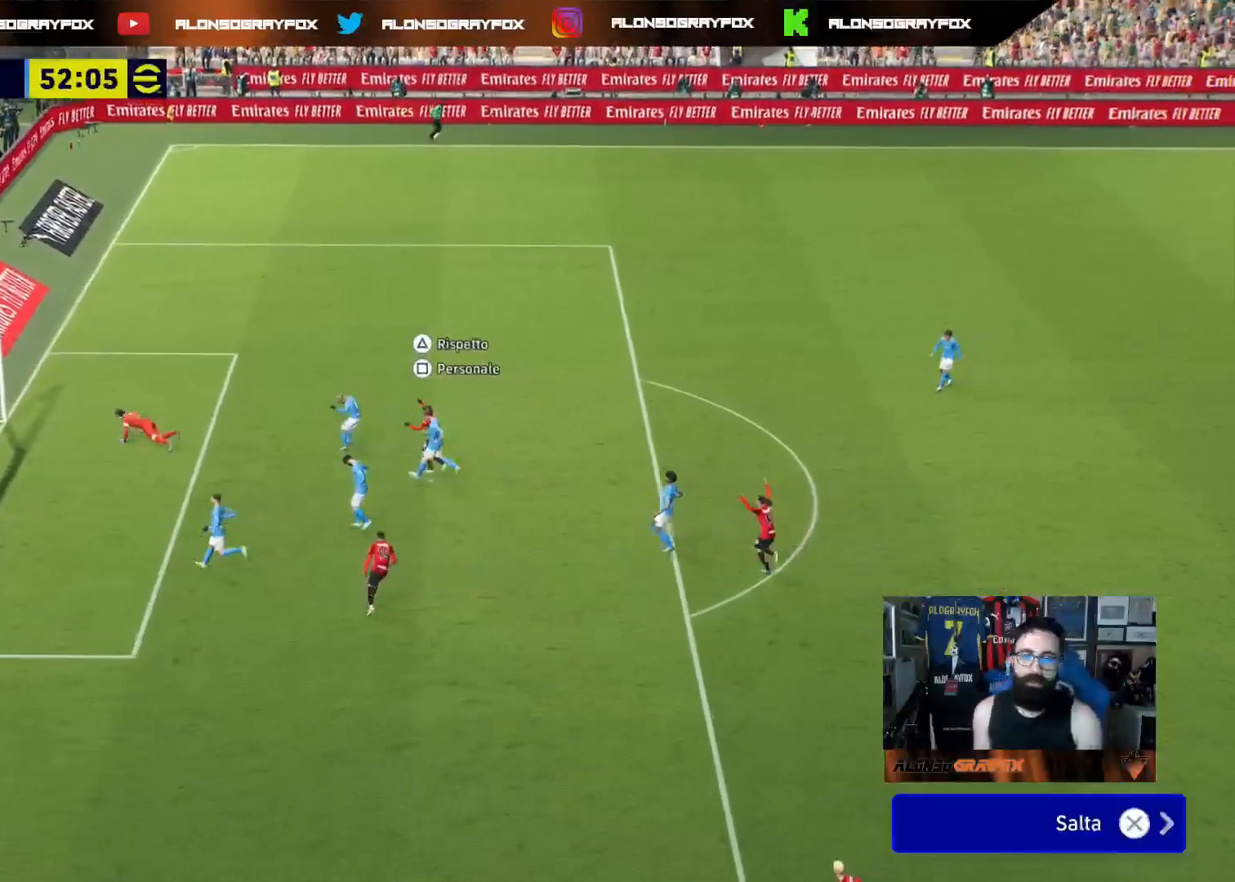
{"buttons": ["CROSS"], "left_stick": "center", "right_stick": "center", "events": [[83, "CROSS", "up"], [150, "CROSS", "down"], [250, "CROSS", "up"], [317, "CROSS", "down"], [417, "CROSS", "up"], [500, "CROSS", "down"]]}
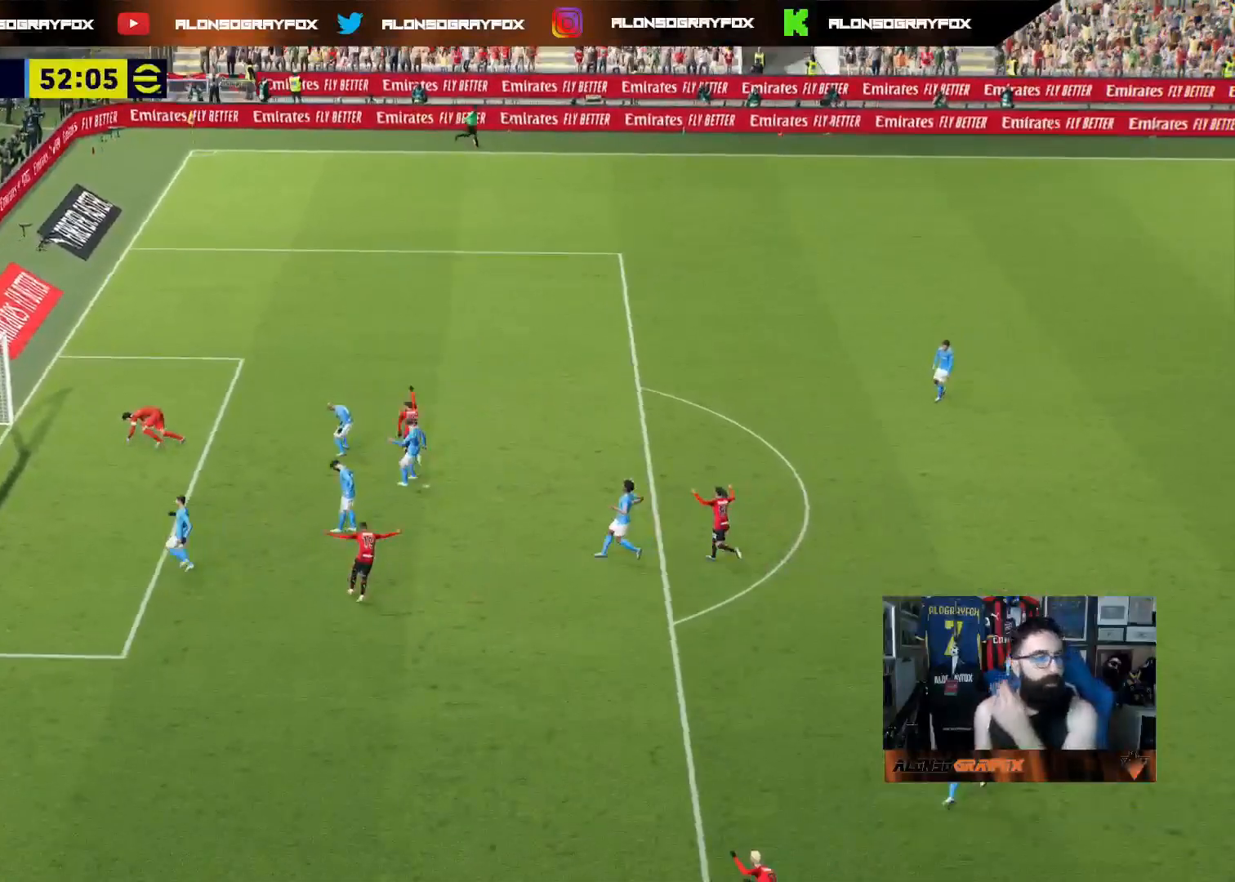
{"buttons": [], "left_stick": "center", "right_stick": "center", "events": [[67, "CROSS", "up"]]}
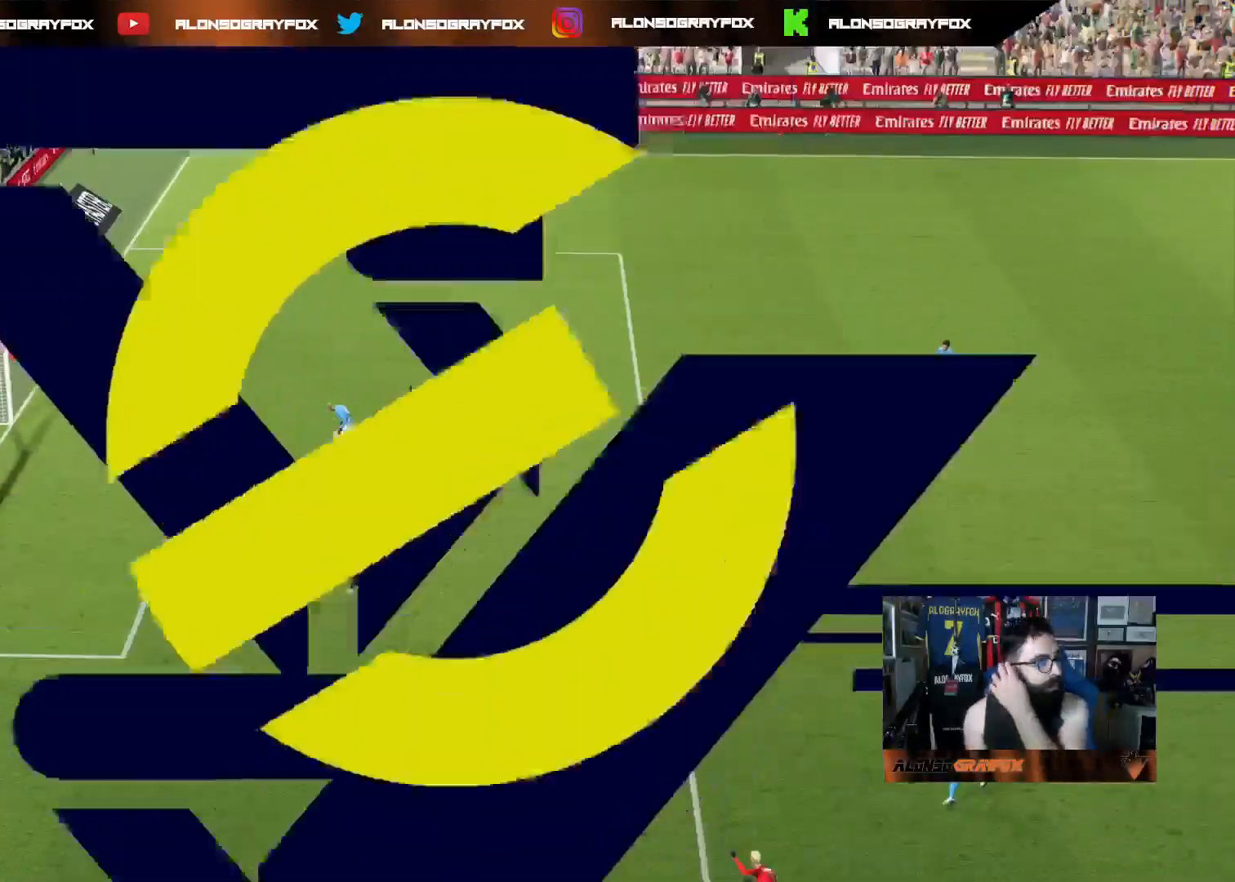
{"buttons": [], "left_stick": "center", "right_stick": "center", "events": []}
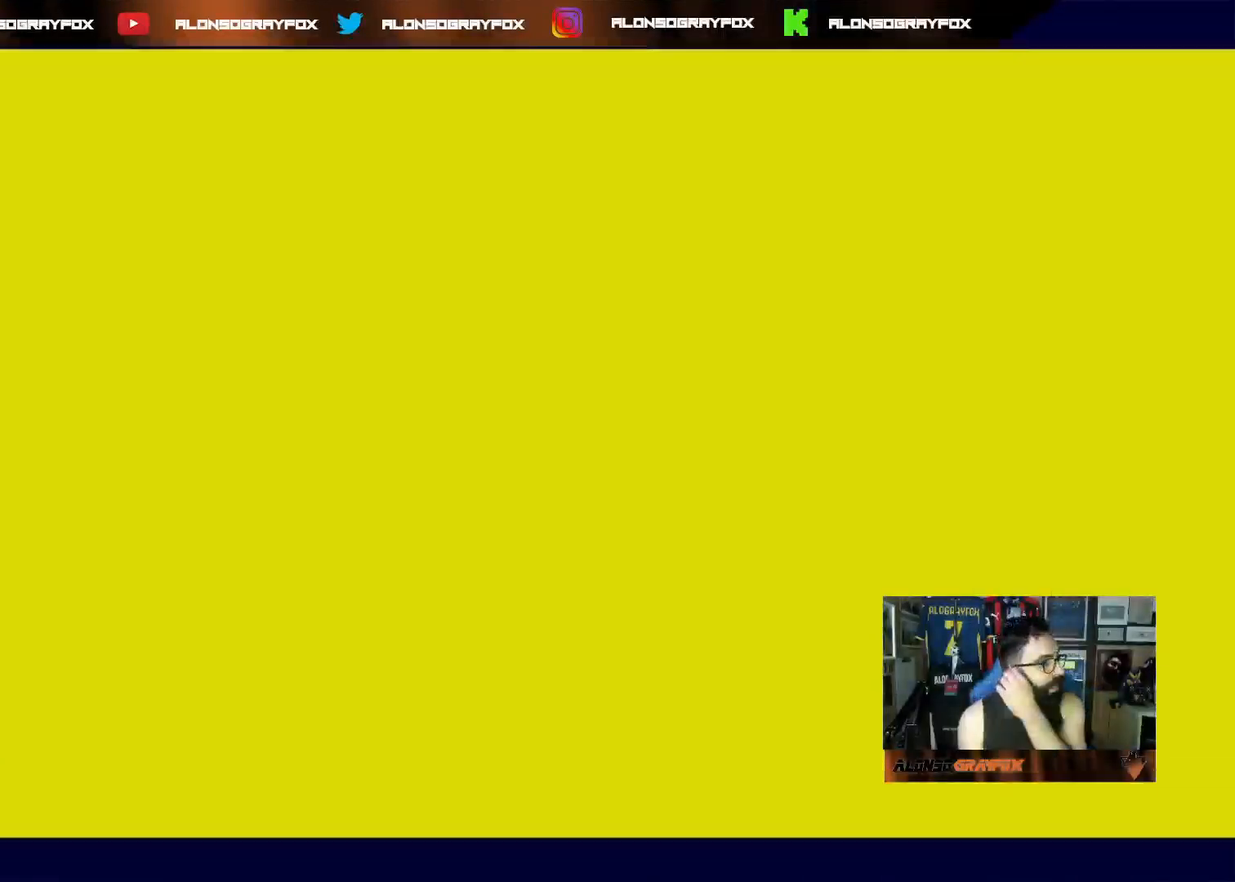
{"buttons": [], "left_stick": "center", "right_stick": "center", "events": []}
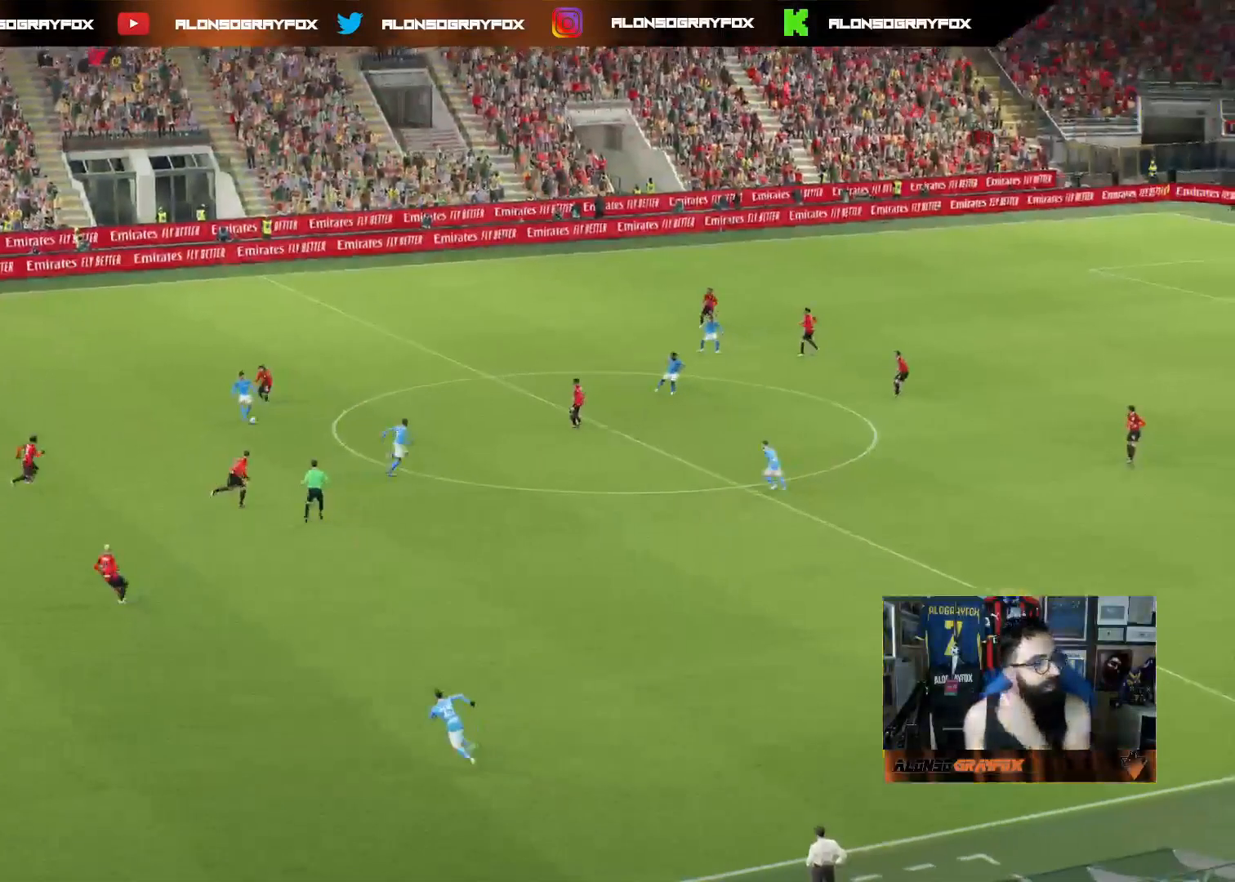
{"buttons": [], "left_stick": "center", "right_stick": "center", "events": [[33, "CROSS", "down"], [117, "CROSS", "up"], [183, "CROSS", "down"], [300, "CROSS", "up"], [367, "CROSS", "down"], [450, "CROSS", "up"]]}
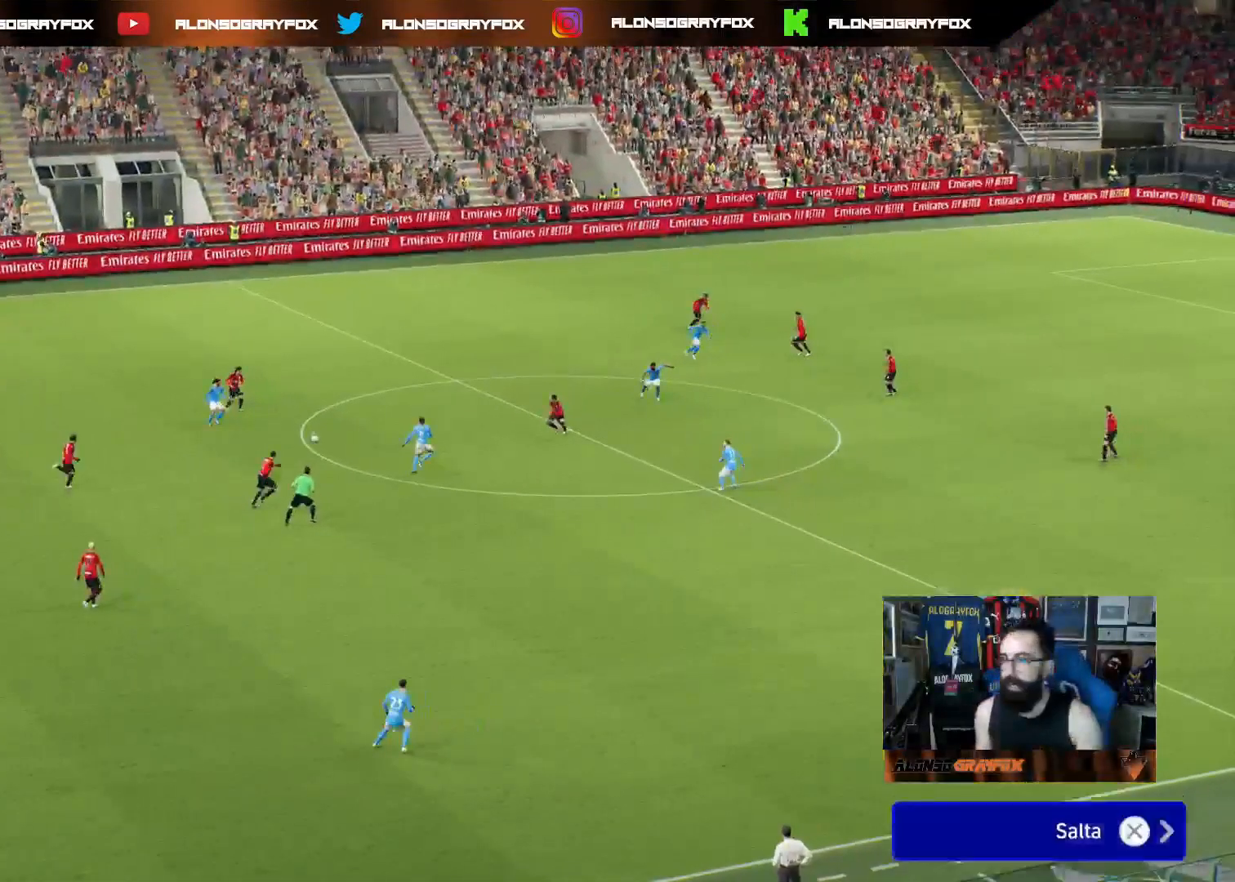
{"buttons": [], "left_stick": "center", "right_stick": "center", "events": [[17, "CROSS", "down"], [133, "CROSS", "up"]]}
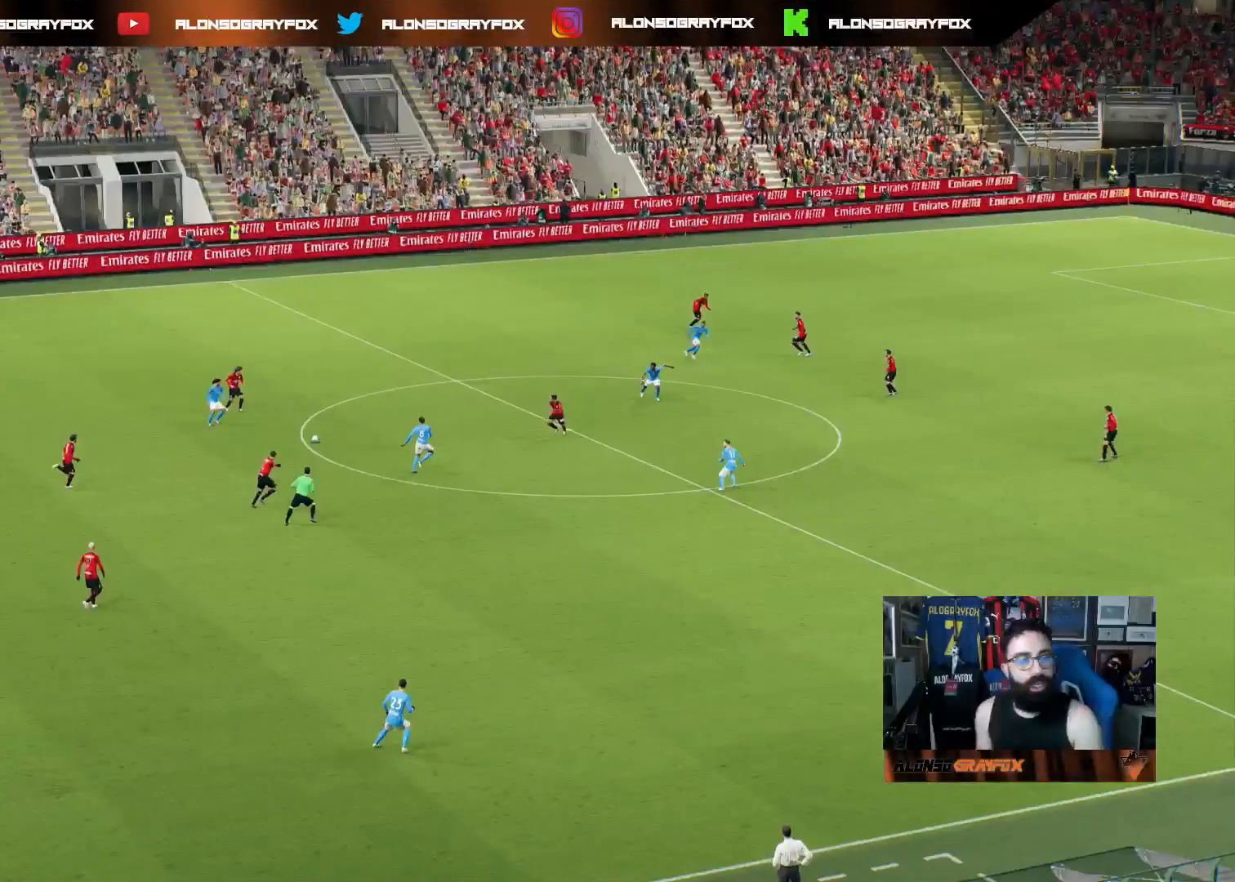
{"buttons": [], "left_stick": "center", "right_stick": "center", "events": []}
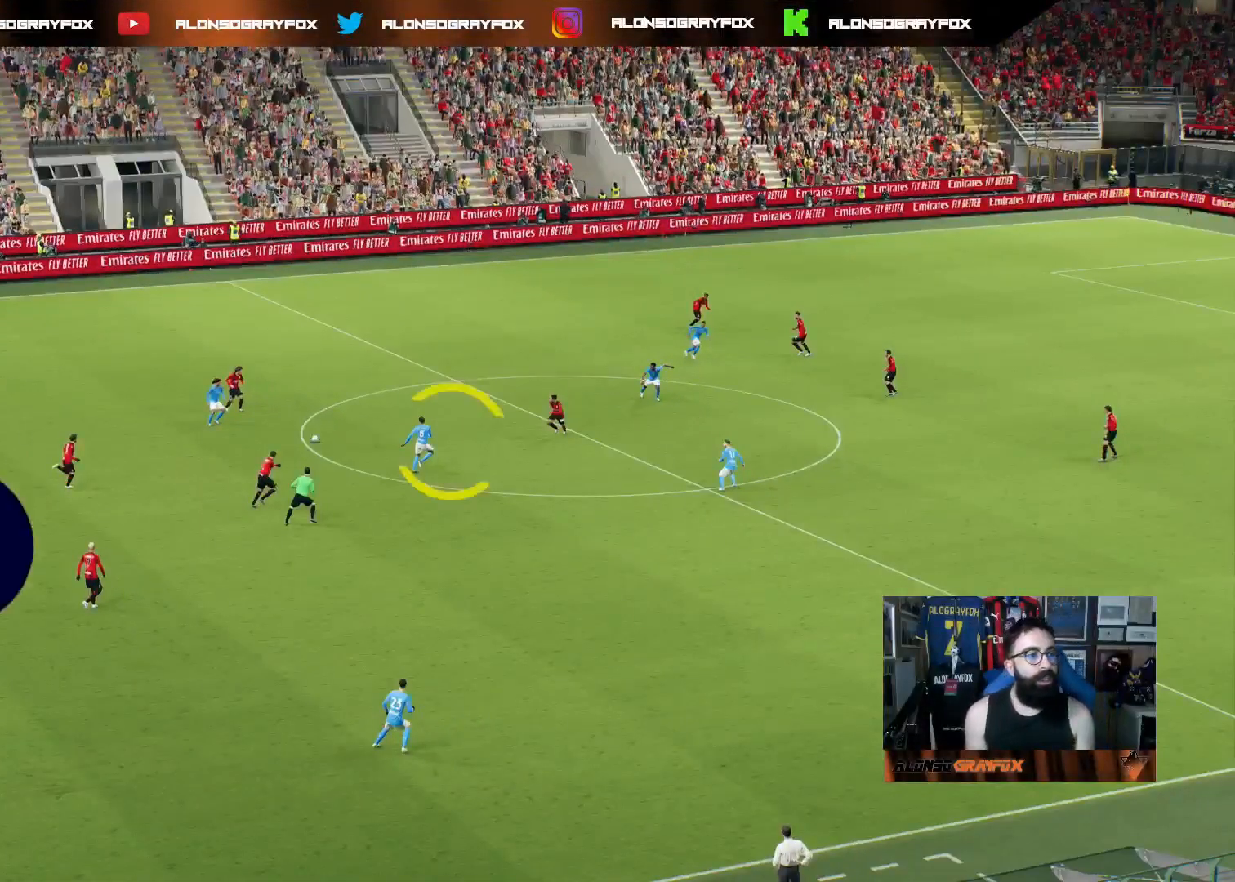
{"buttons": [], "left_stick": "center", "right_stick": "center", "events": []}
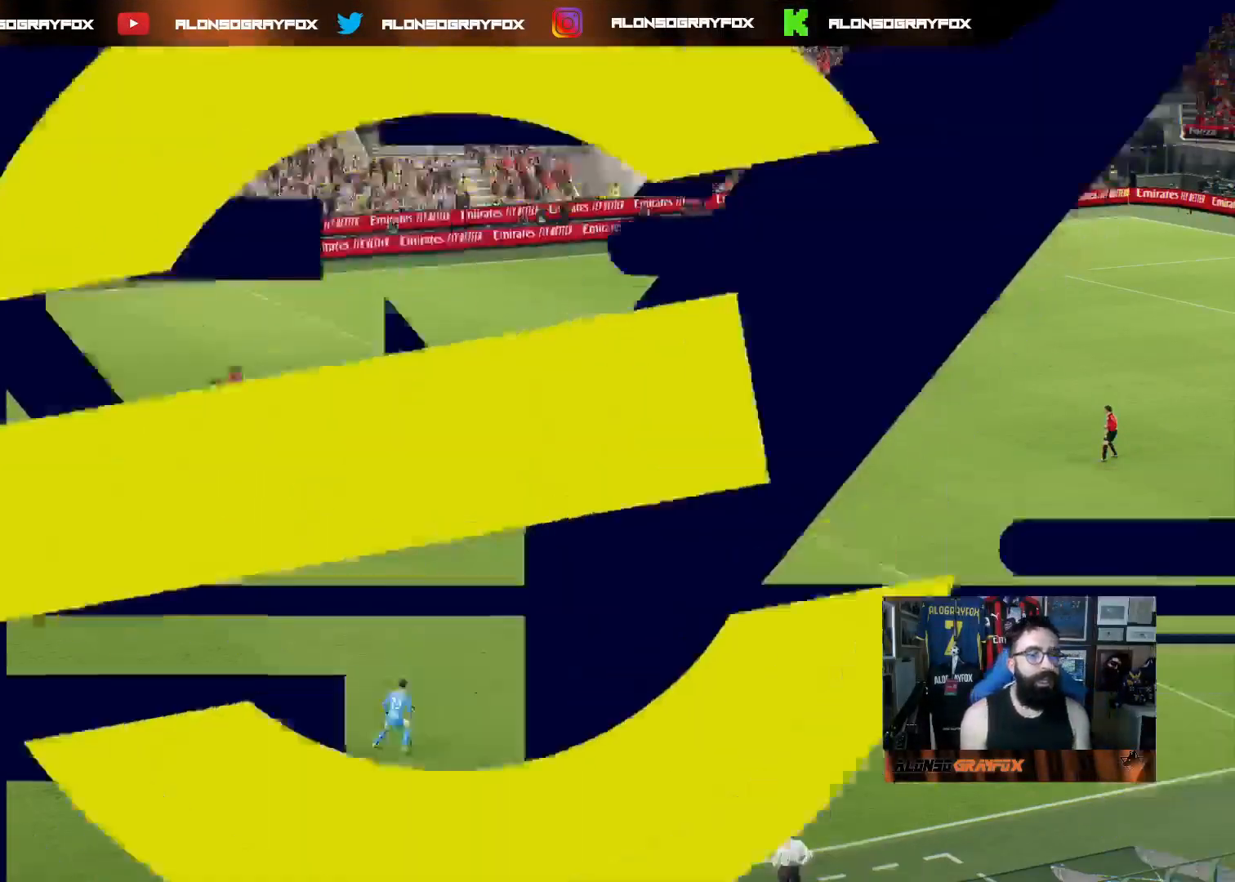
{"buttons": [], "left_stick": "center", "right_stick": "center", "events": []}
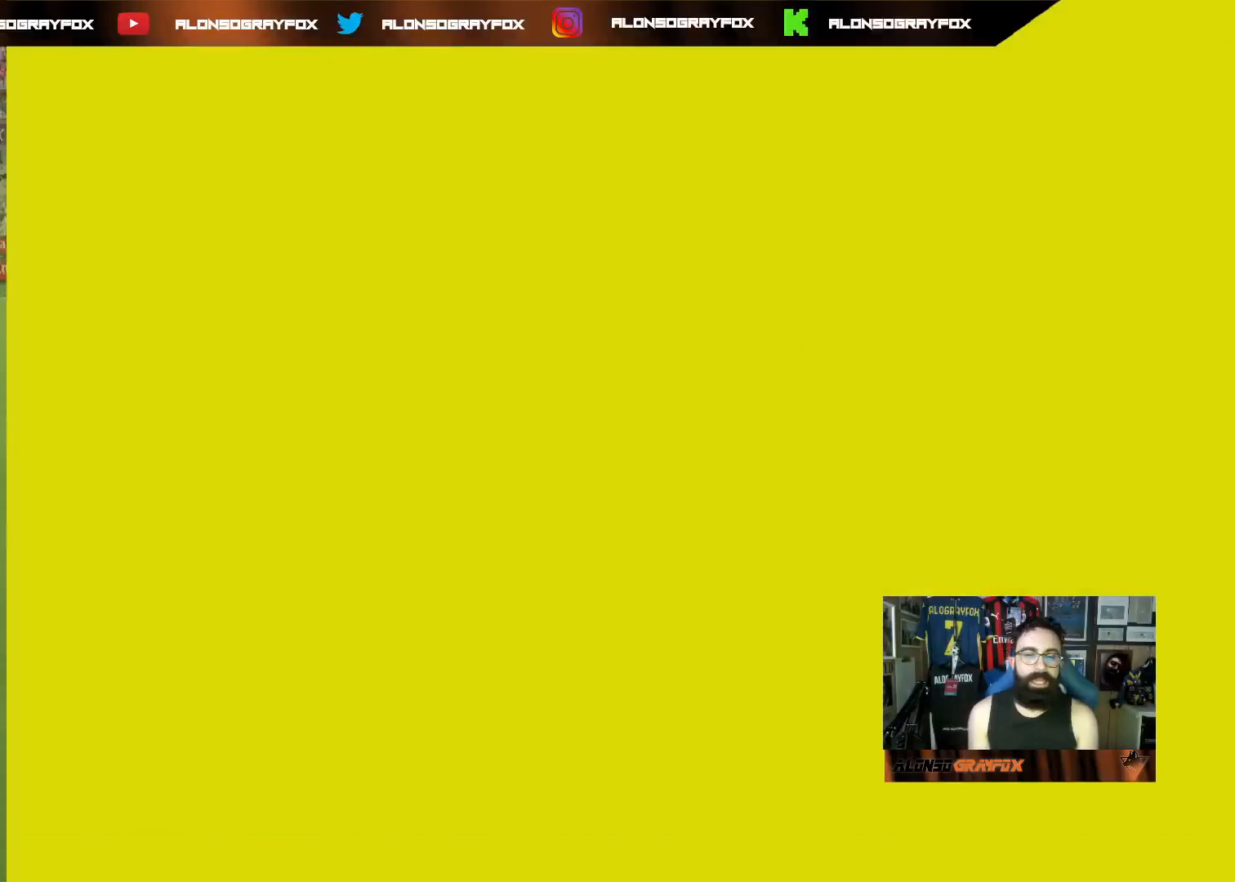
{"buttons": [], "left_stick": "center", "right_stick": "center", "events": []}
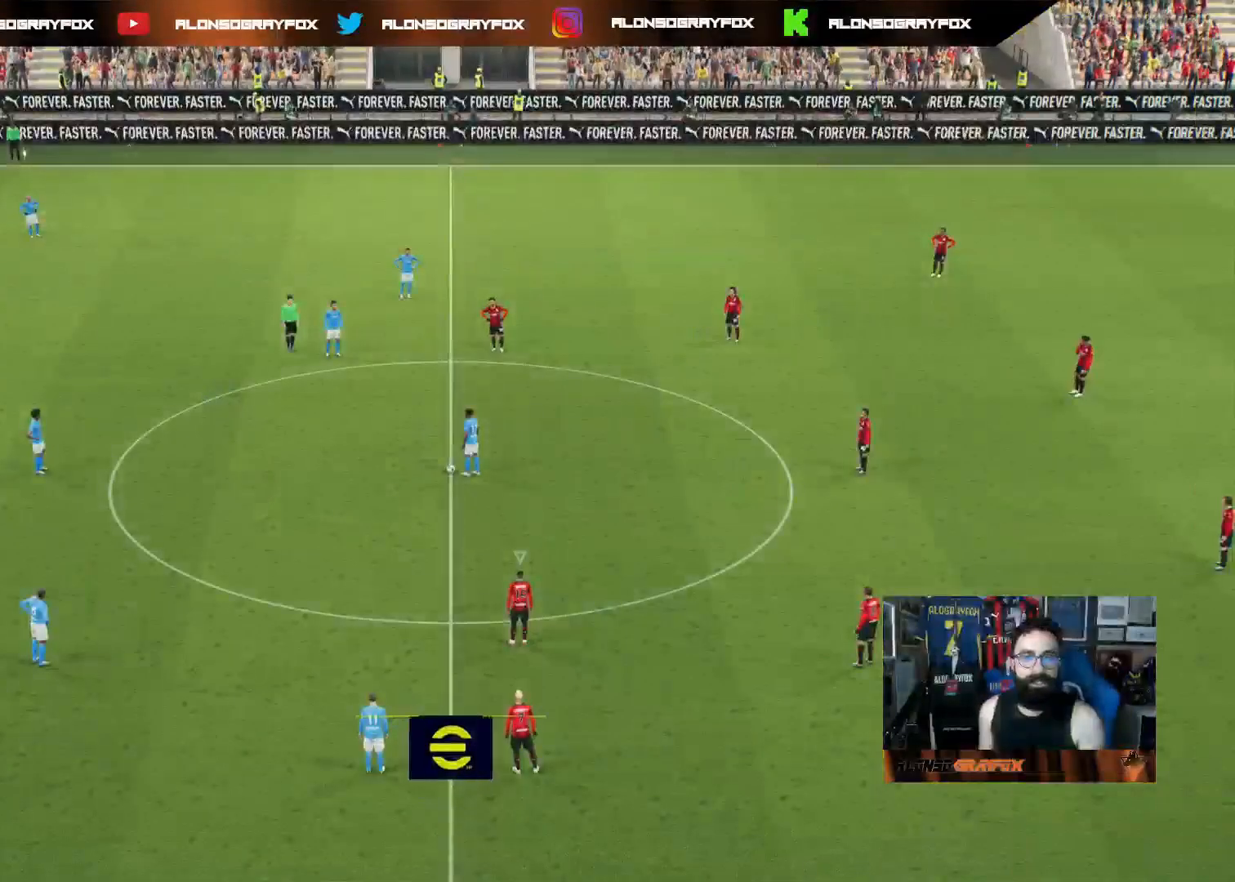
{"buttons": [], "left_stick": "left", "right_stick": "center", "events": [[67, "left_stick", "left"]]}
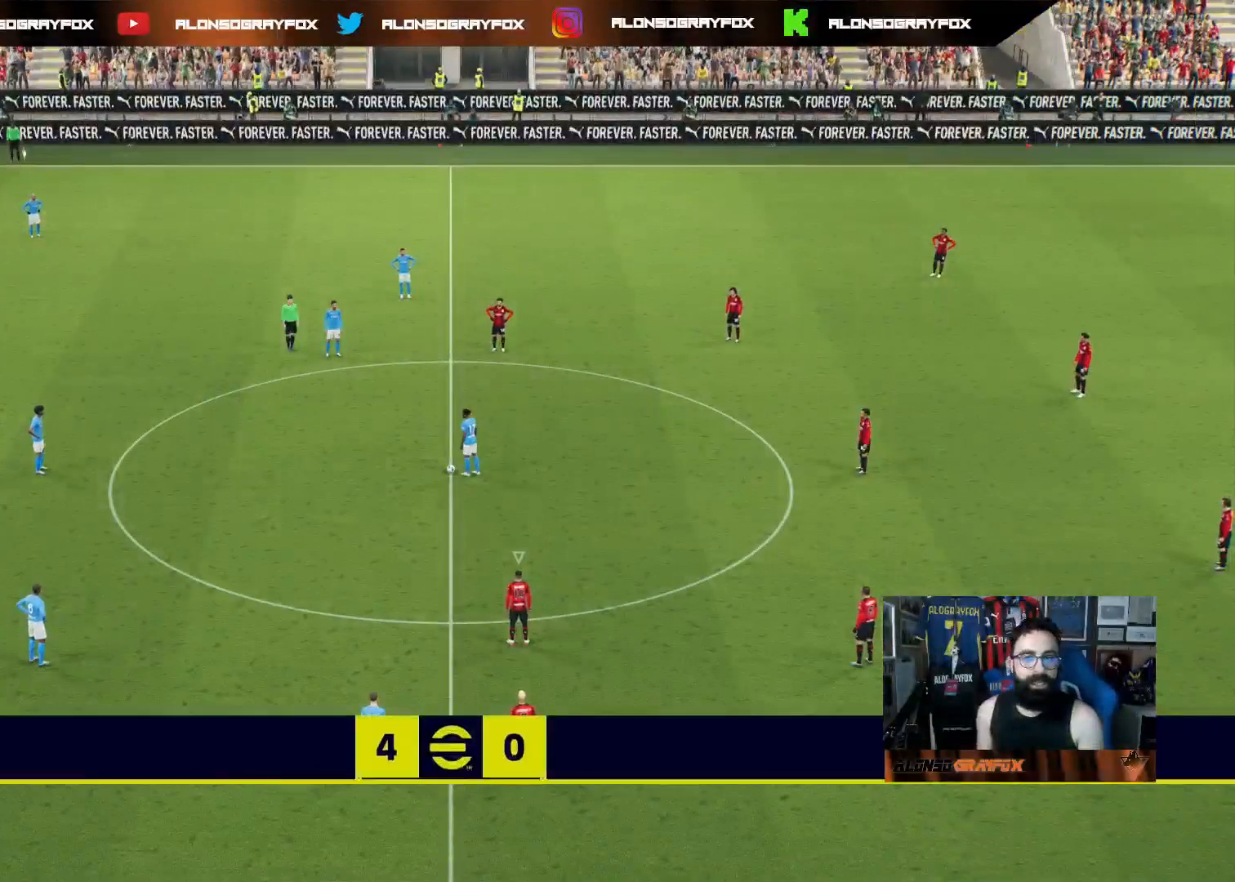
{"buttons": [], "left_stick": "center", "right_stick": "center", "events": [[167, "right_stick", "up"], [233, "left_stick", "center"], [283, "right_stick", "center"], [367, "right_stick", "down-left"], [467, "right_stick", "center"]]}
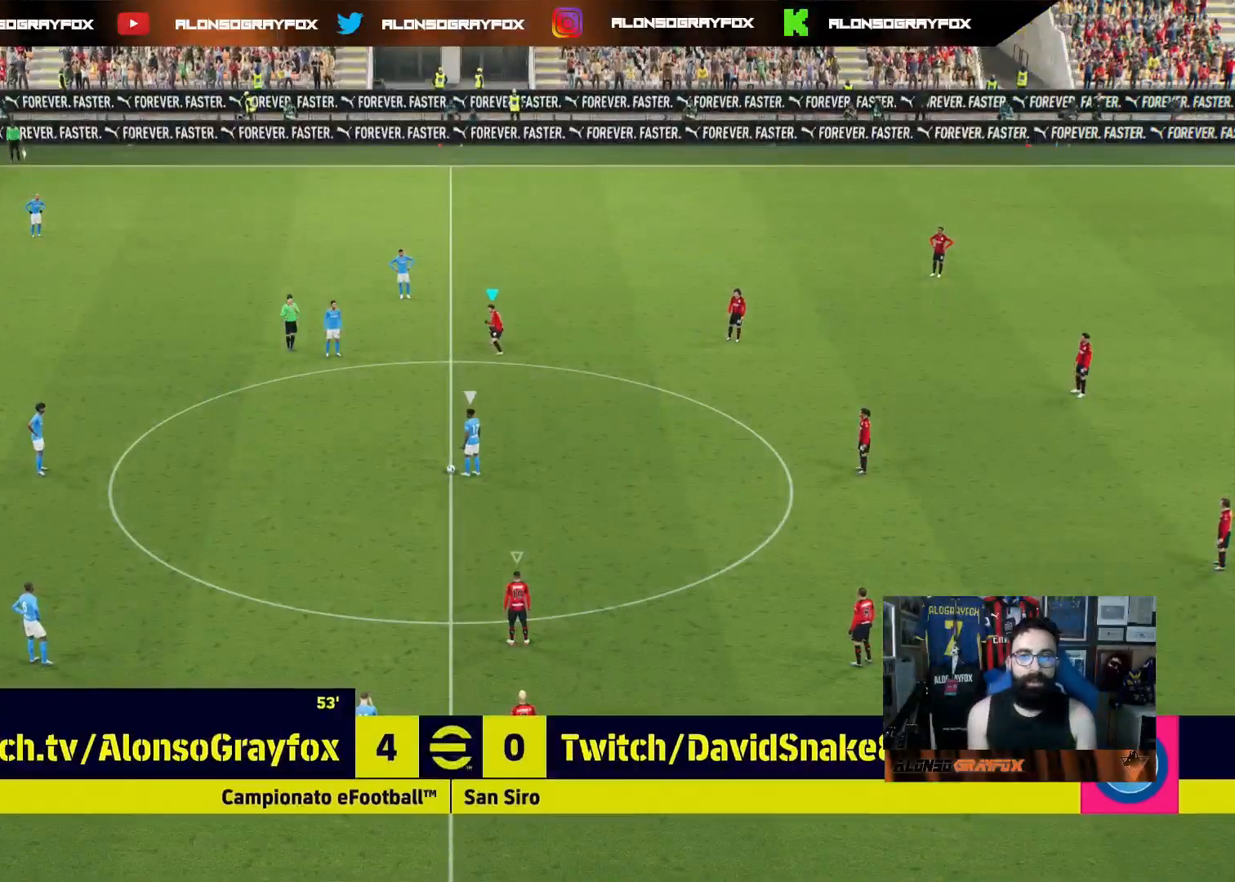
{"buttons": ["CROSS", "R2"], "left_stick": "center", "right_stick": "center", "events": [[50, "R2", "down"], [67, "DPAD_DOWN", "down"], [100, "CROSS", "down"], [150, "DPAD_DOWN", "up"], [233, "DPAD_DOWN", "down"], [317, "DPAD_DOWN", "up"], [383, "DPAD_DOWN", "down"], [467, "DPAD_DOWN", "up"]]}